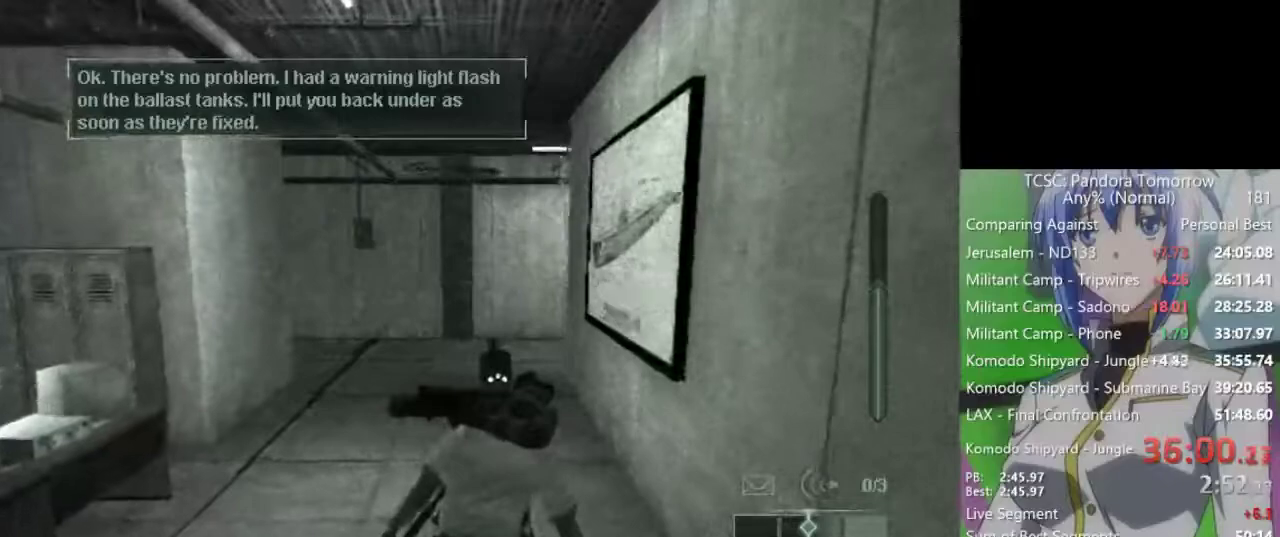
Gameplay with keyboard and mouse; each line is a JSON object with the keys and mouse buttons held at the frame after it. "events" lists presses ("down") and releases ("up") of "1", "2", "3", "4", "5", "a", "alt", "c", "caps_lock", "ctrl", "d", "e", "f", "g", "q", "r", "s", "shift", "space", "t", "tab", "v", "w", "x", "z", "mouse_left", "mouse_wheel" and "mouse_right" between this image and that frame as [ms after this image, input, new state], when the widget could be followed in between. "mouse_left", "mouse_wheel", "mouse_right" = the "left", "wheel", "right" buttons of the "mouse" list. No other keys are recorded. "wheel" means that the mouse wheel is clicked or scrolled. Not read: mouse_move.
{"keys": ["w"], "mouse": [], "events": []}
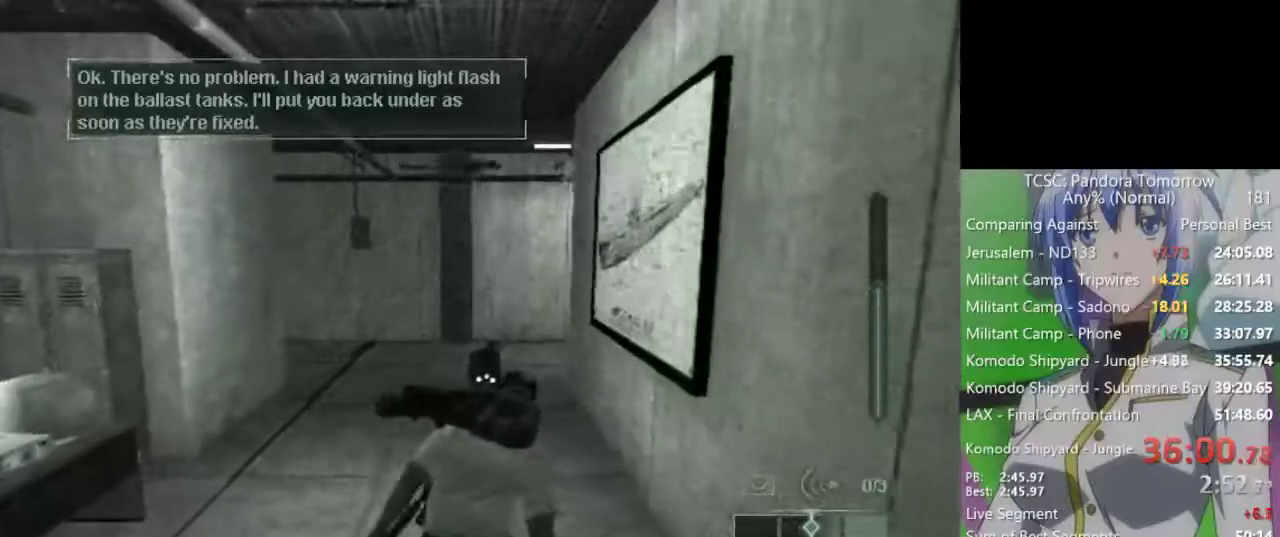
{"keys": ["w"], "mouse": [], "events": []}
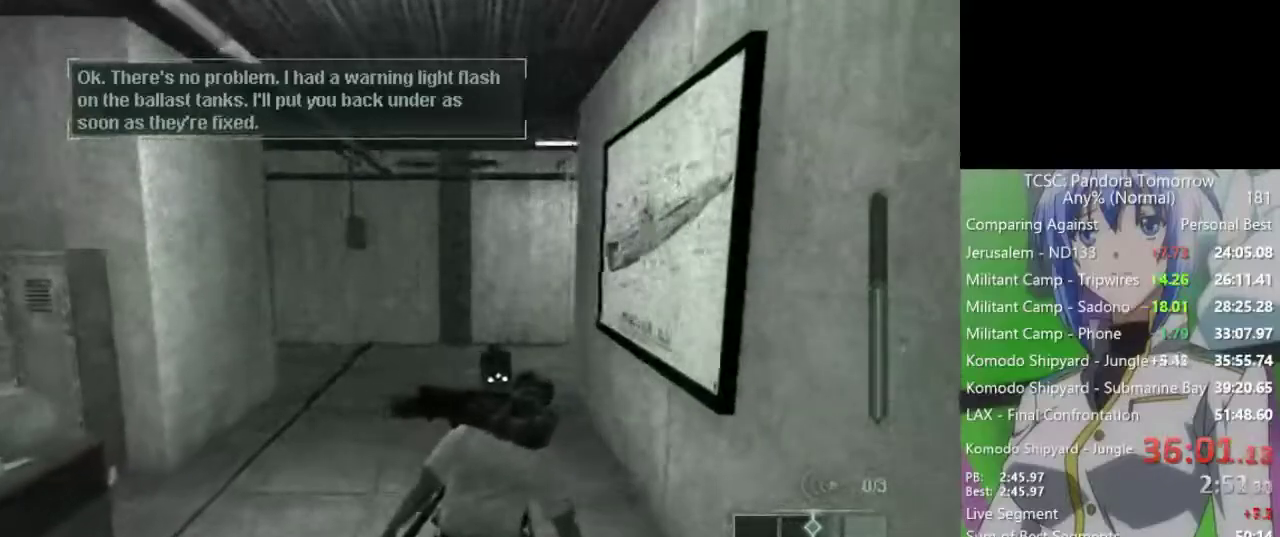
{"keys": ["w"], "mouse": [], "events": []}
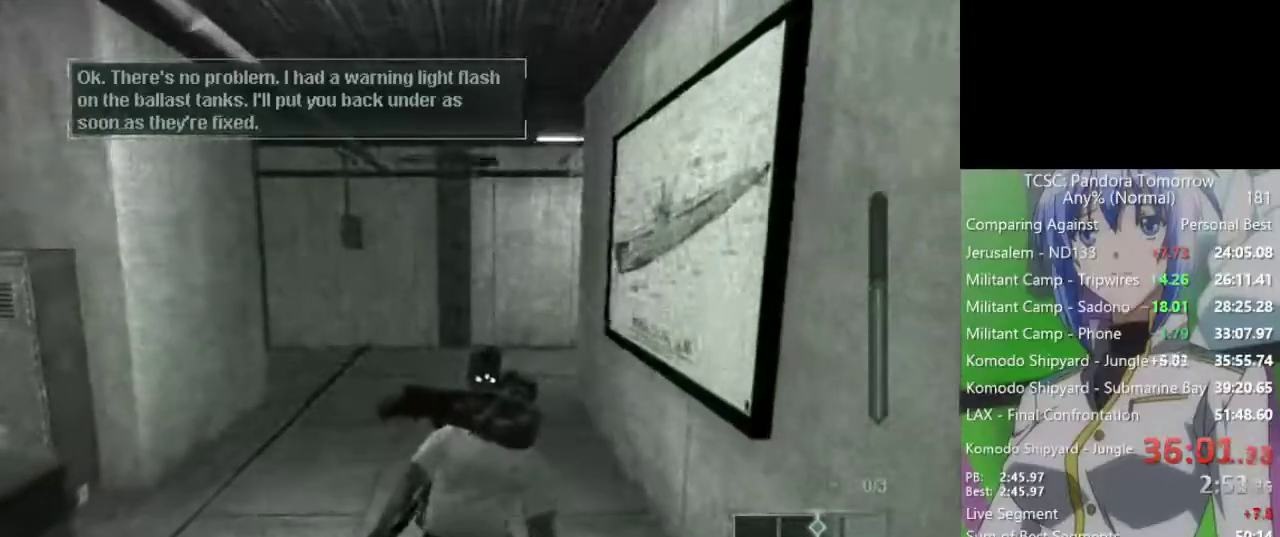
{"keys": ["w"], "mouse": [], "events": [[133, "mouse_left", "down"], [183, "mouse_left", "up"], [283, "mouse_left", "down"], [333, "mouse_left", "up"], [383, "mouse_left", "down"], [467, "mouse_left", "up"]]}
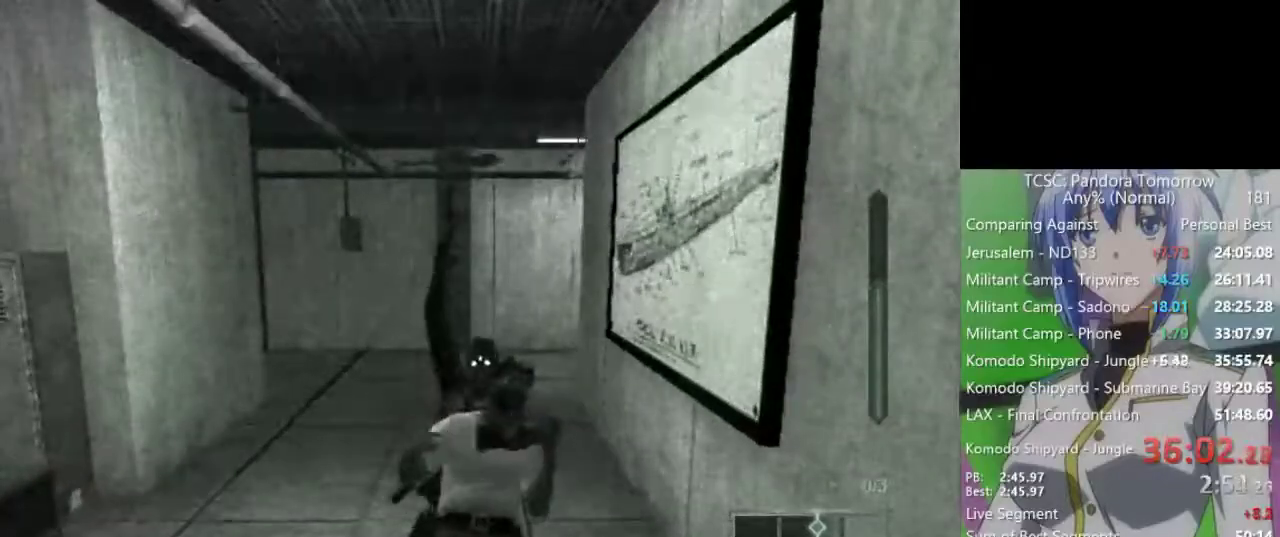
{"keys": ["w"], "mouse": [], "events": [[67, "mouse_left", "down"], [167, "mouse_left", "up"], [200, "mouse_left", "down"], [300, "mouse_left", "up"], [350, "mouse_left", "down"], [433, "mouse_left", "up"]]}
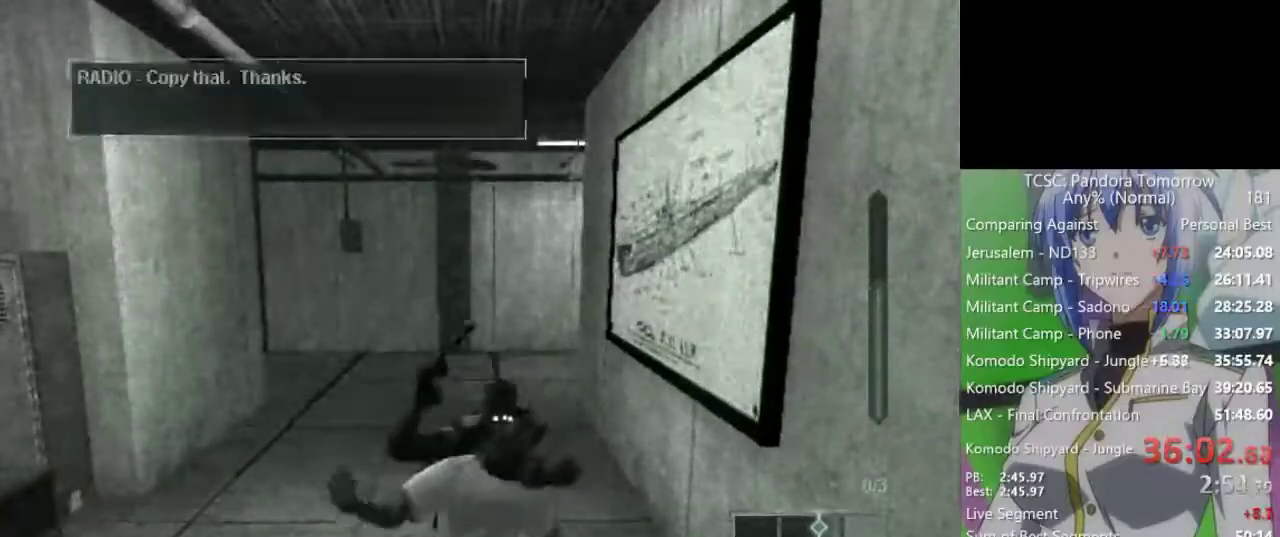
{"keys": ["w"], "mouse": [], "events": []}
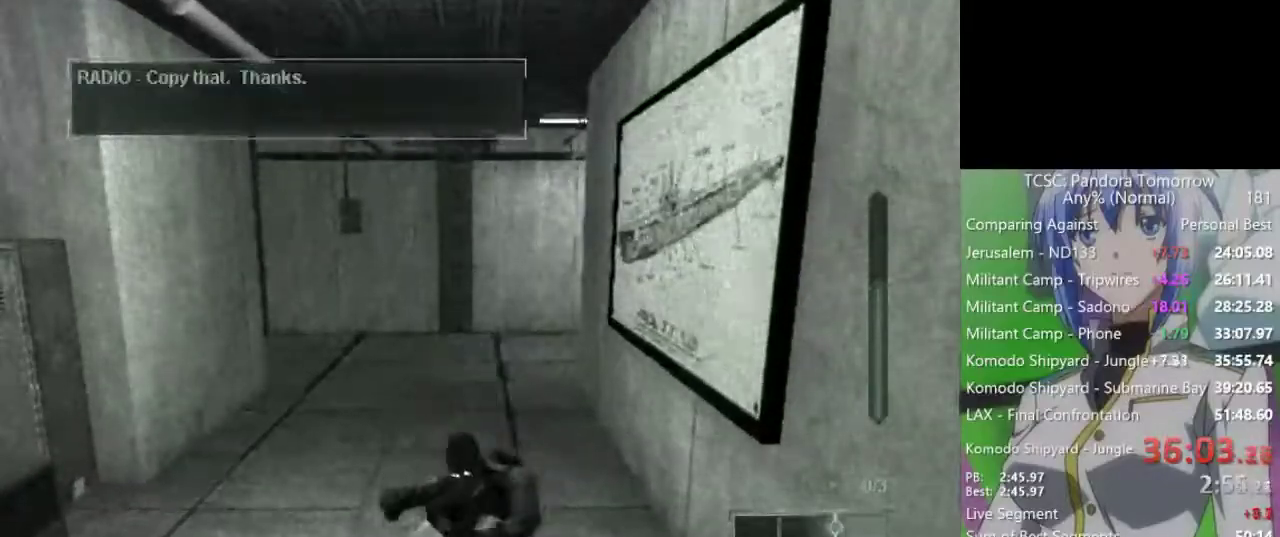
{"keys": ["w"], "mouse": [], "events": []}
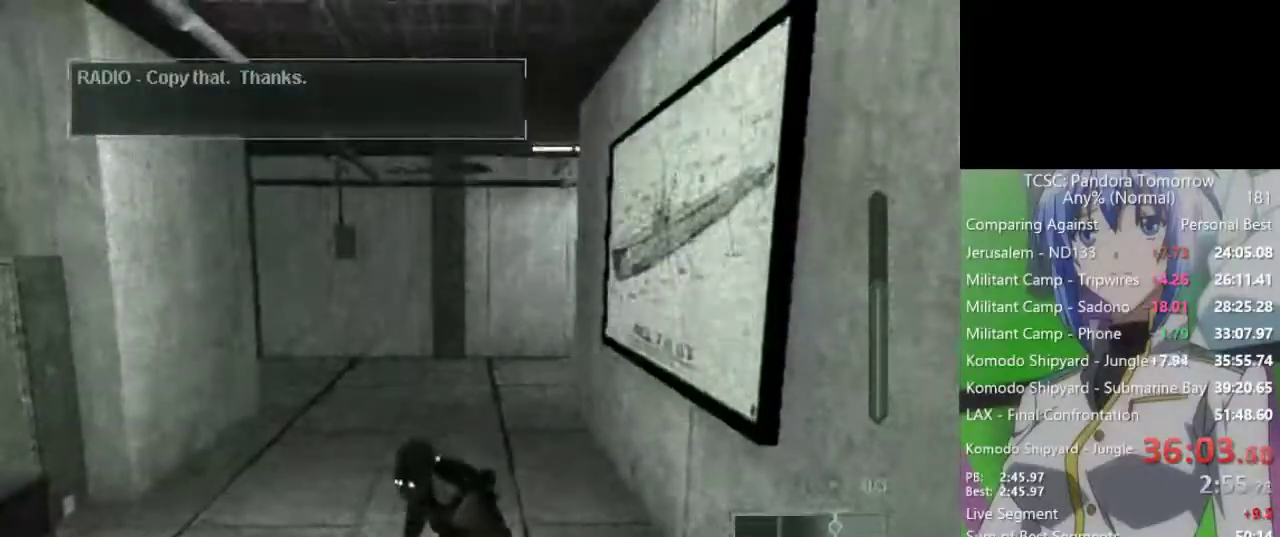
{"keys": ["w"], "mouse": [], "events": []}
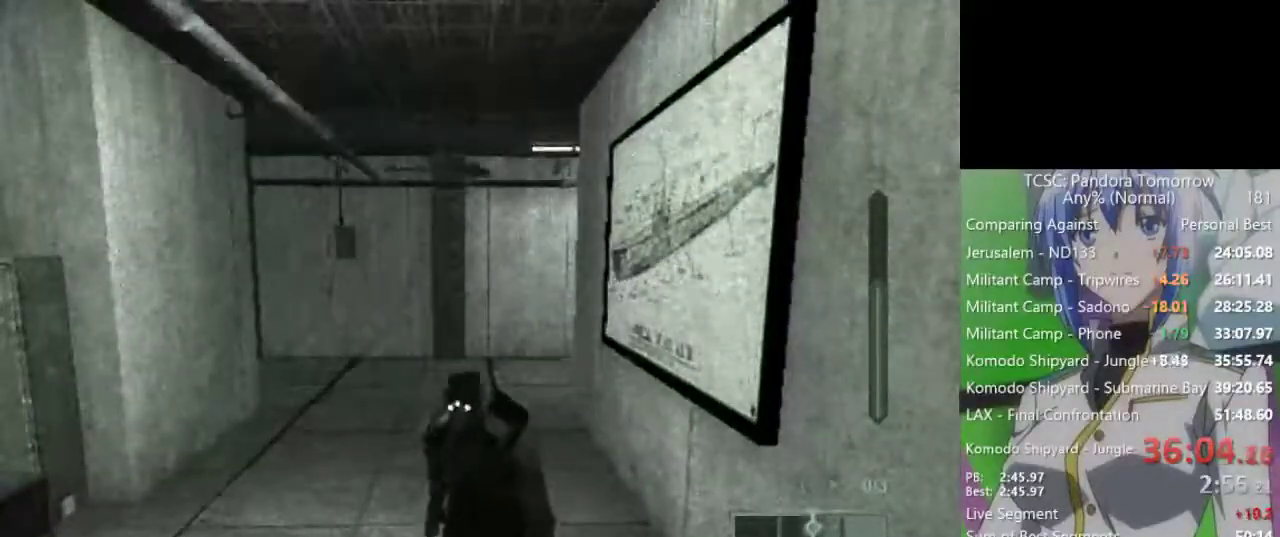
{"keys": ["w"], "mouse": [], "events": []}
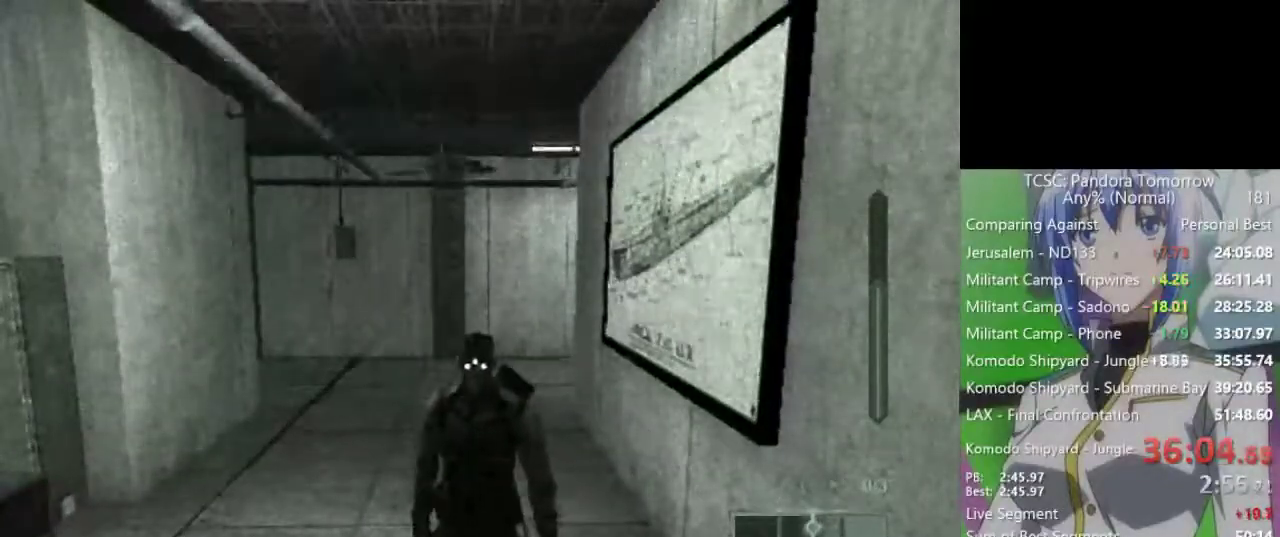
{"keys": ["w"], "mouse": [], "events": []}
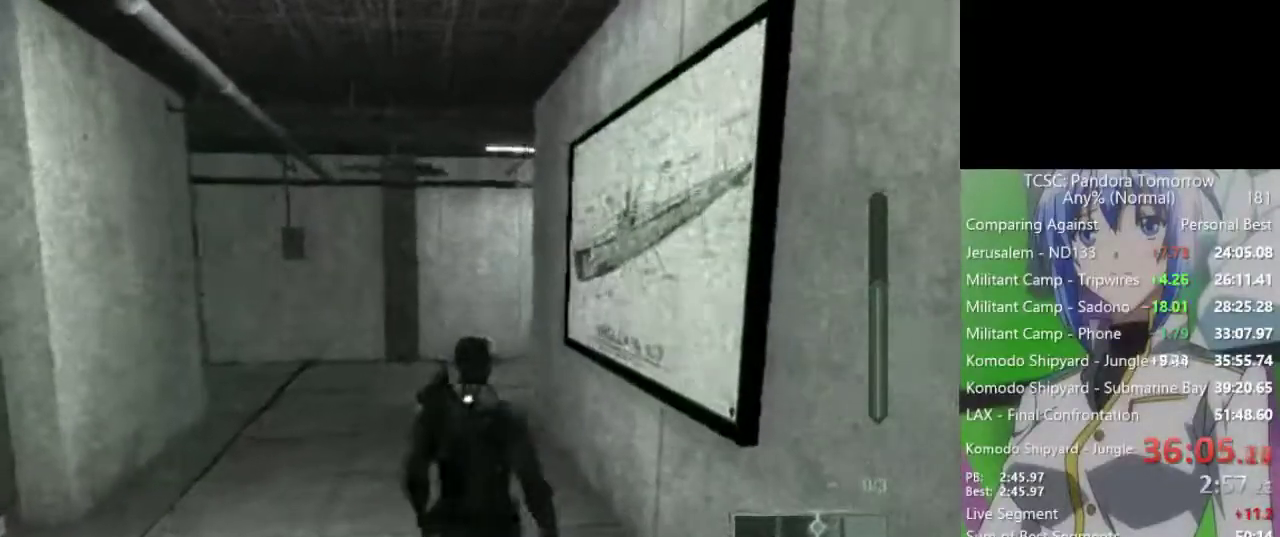
{"keys": ["w"], "mouse": [], "events": [[150, "tab", "down"], [250, "tab", "up"], [400, "tab", "down"], [483, "tab", "up"]]}
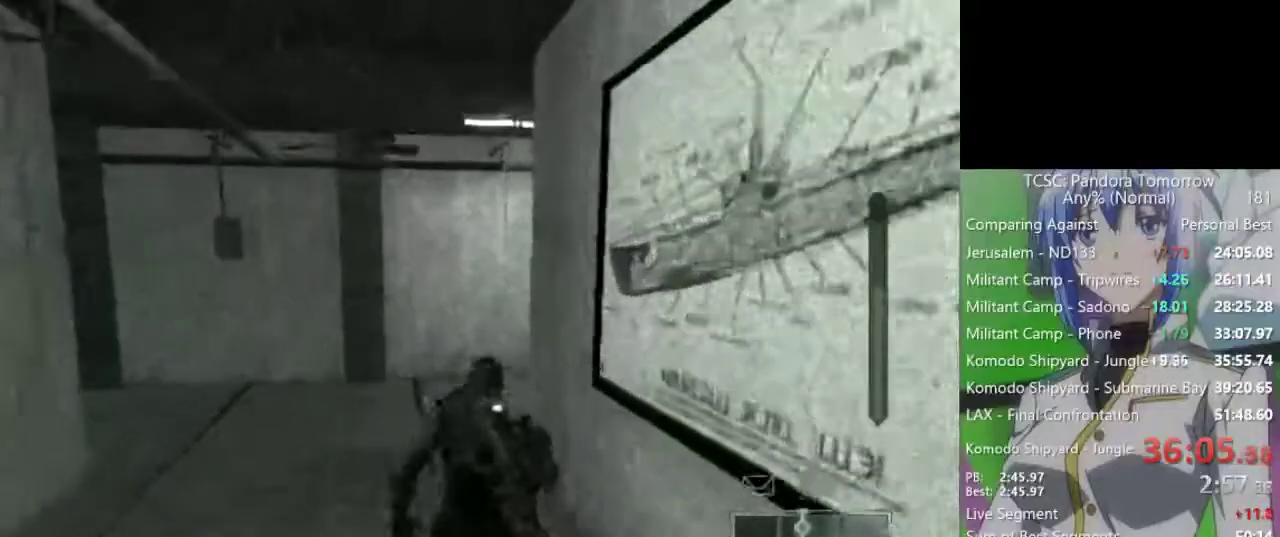
{"keys": ["tab", "w"], "mouse": [], "events": [[83, "tab", "down"], [167, "tab", "up"], [267, "tab", "down"], [367, "tab", "up"], [450, "tab", "down"]]}
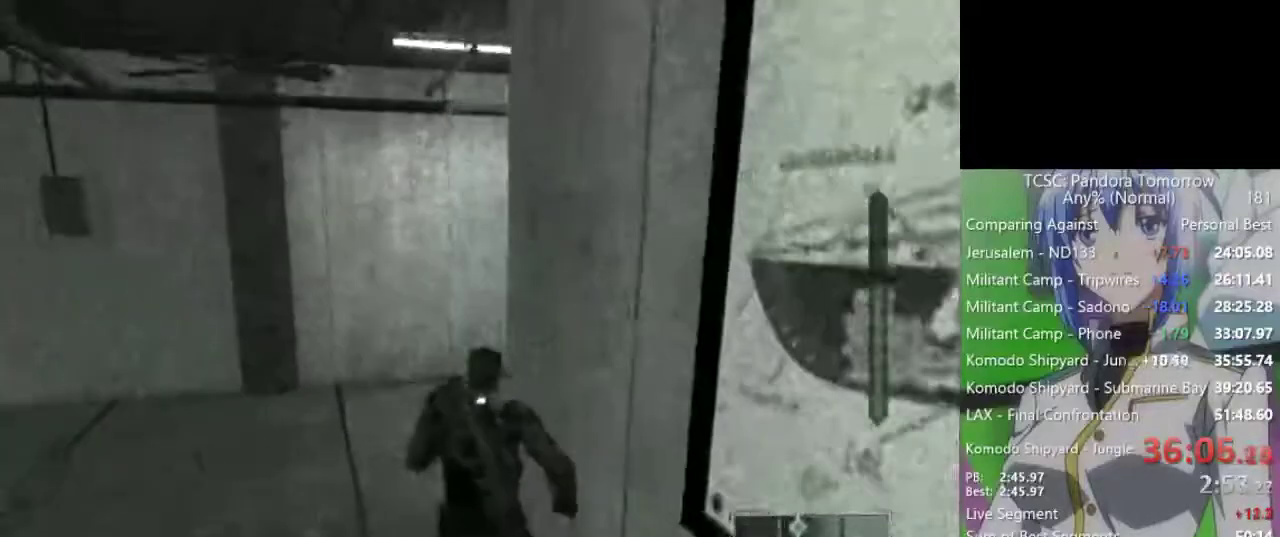
{"keys": ["w"], "mouse": [], "events": [[100, "tab", "up"]]}
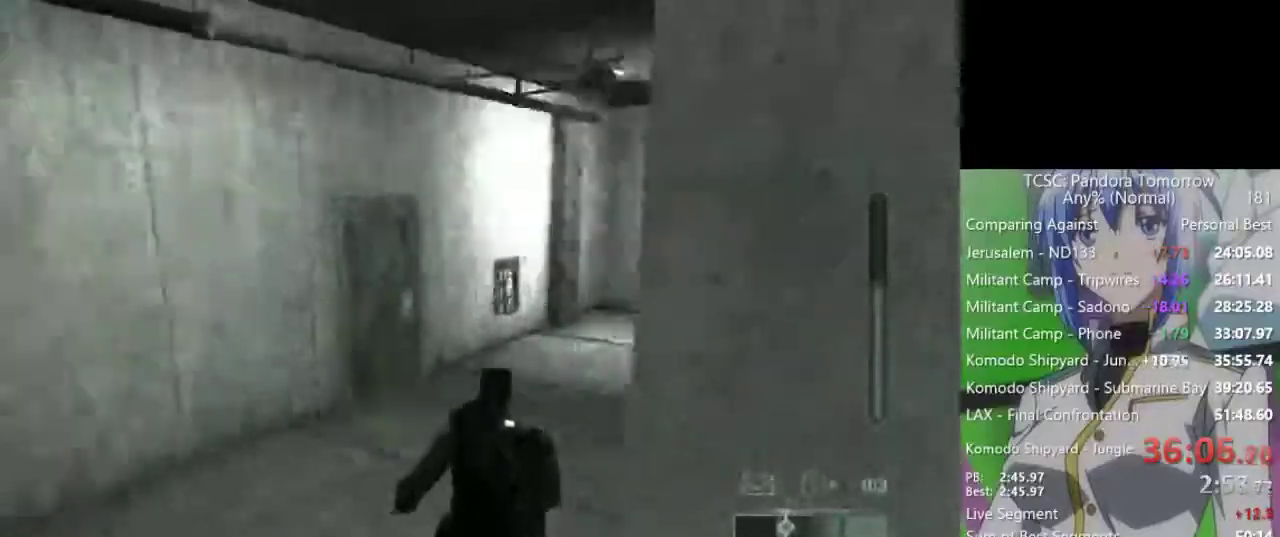
{"keys": ["w"], "mouse": [], "events": []}
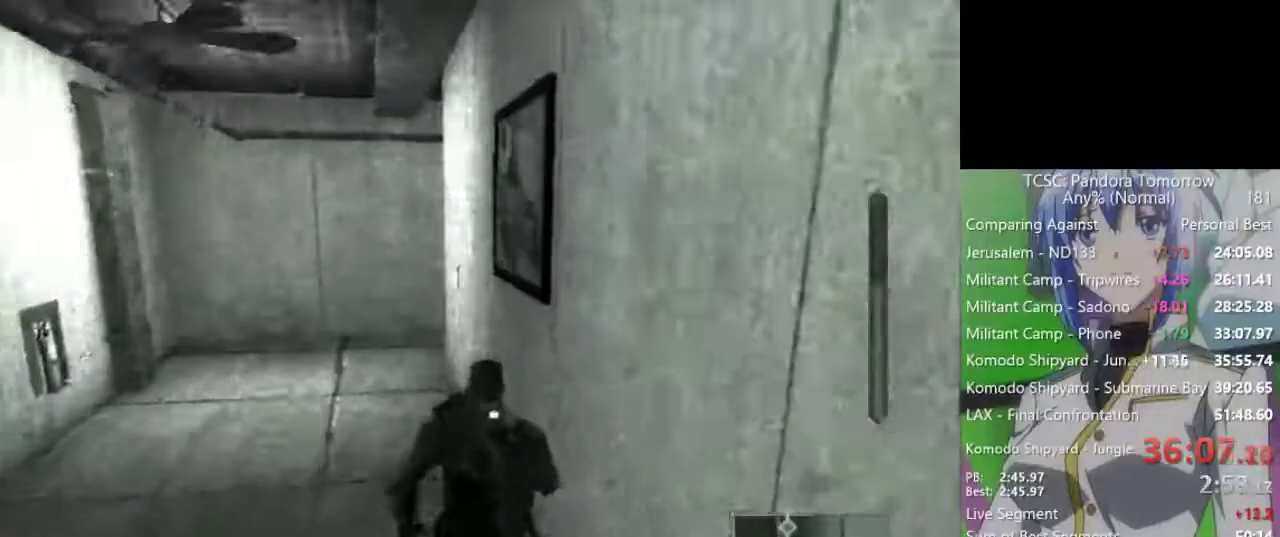
{"keys": ["w"], "mouse": [], "events": []}
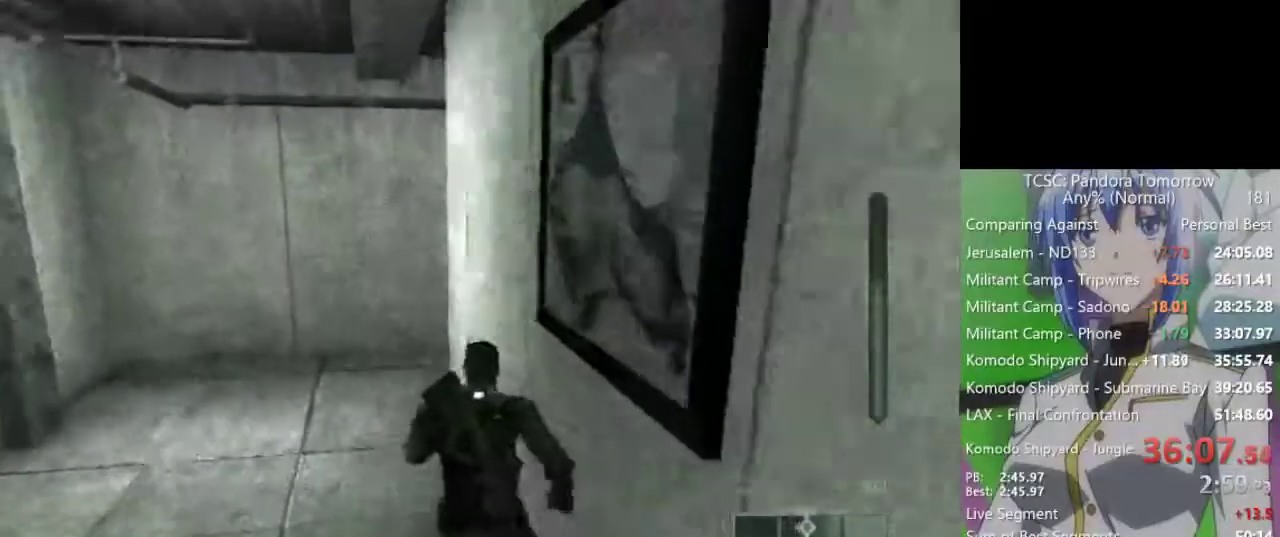
{"keys": ["w"], "mouse": [], "events": []}
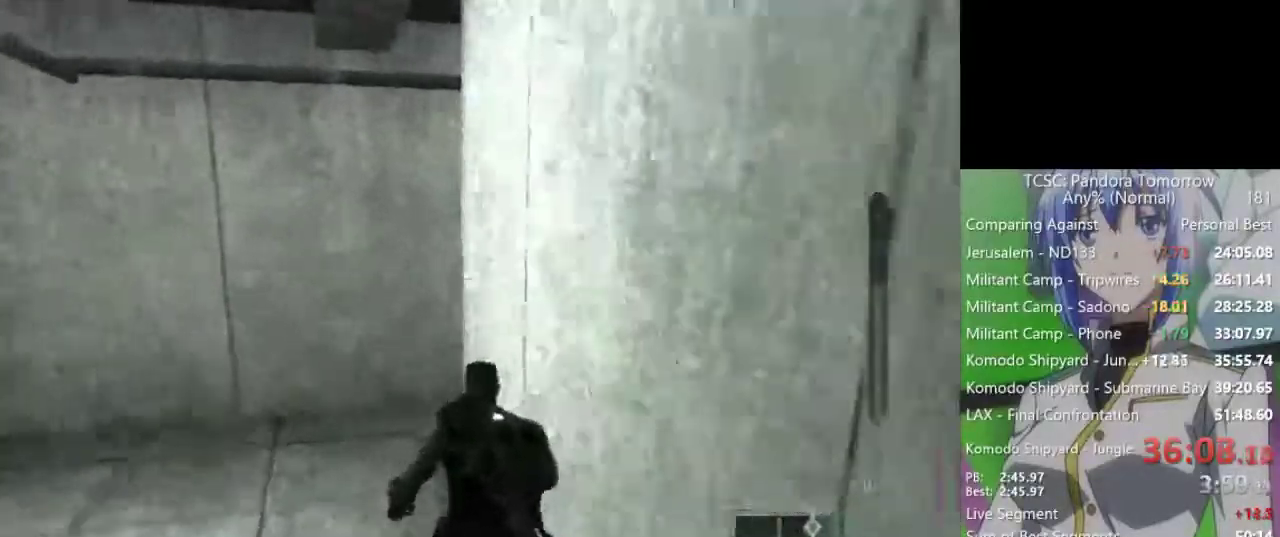
{"keys": ["w"], "mouse": [], "events": []}
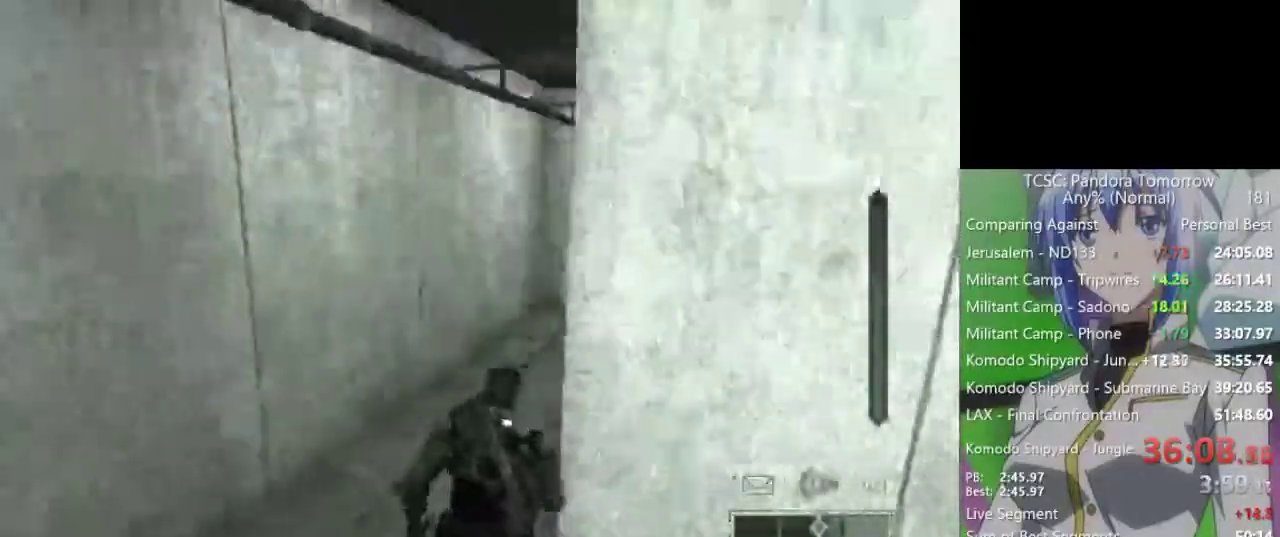
{"keys": ["w"], "mouse": [], "events": []}
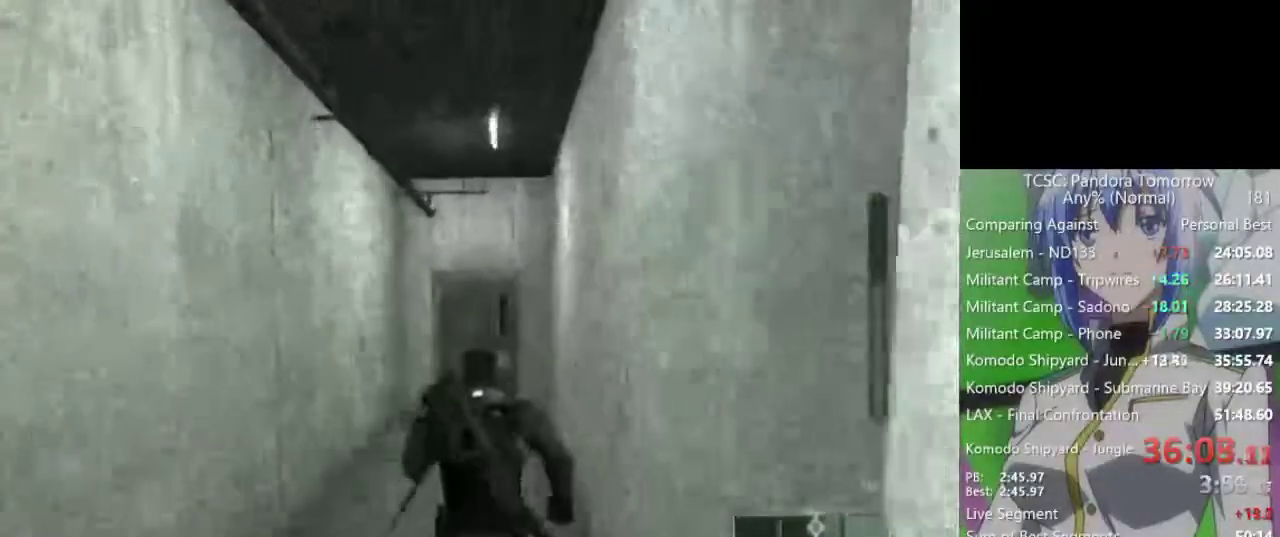
{"keys": ["w"], "mouse": [], "events": []}
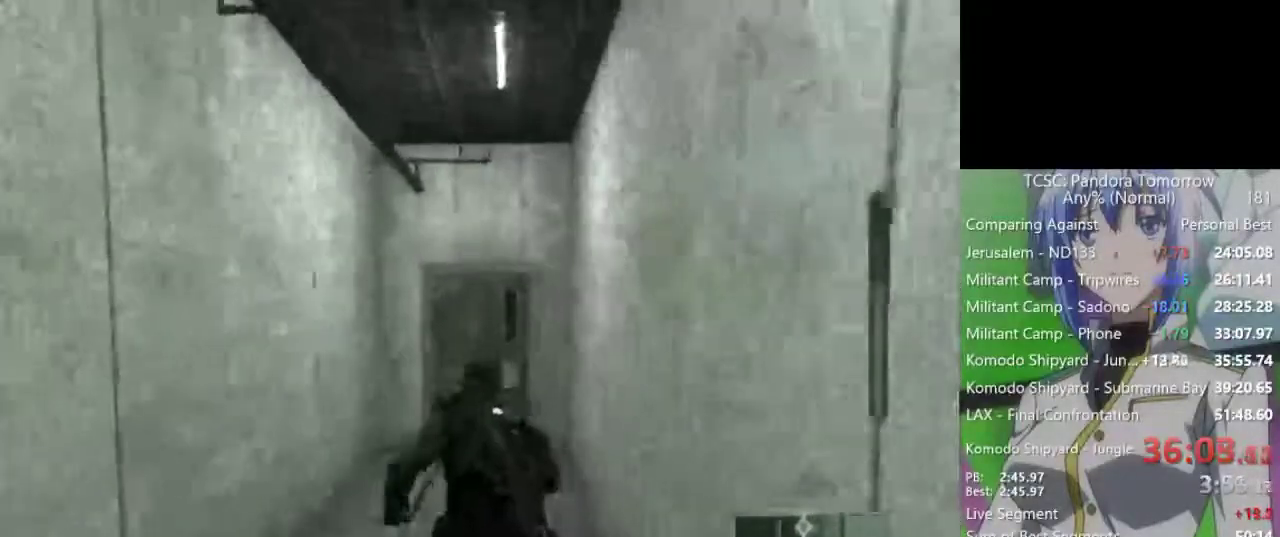
{"keys": ["w"], "mouse": [], "events": [[400, "space", "down"], [483, "space", "up"]]}
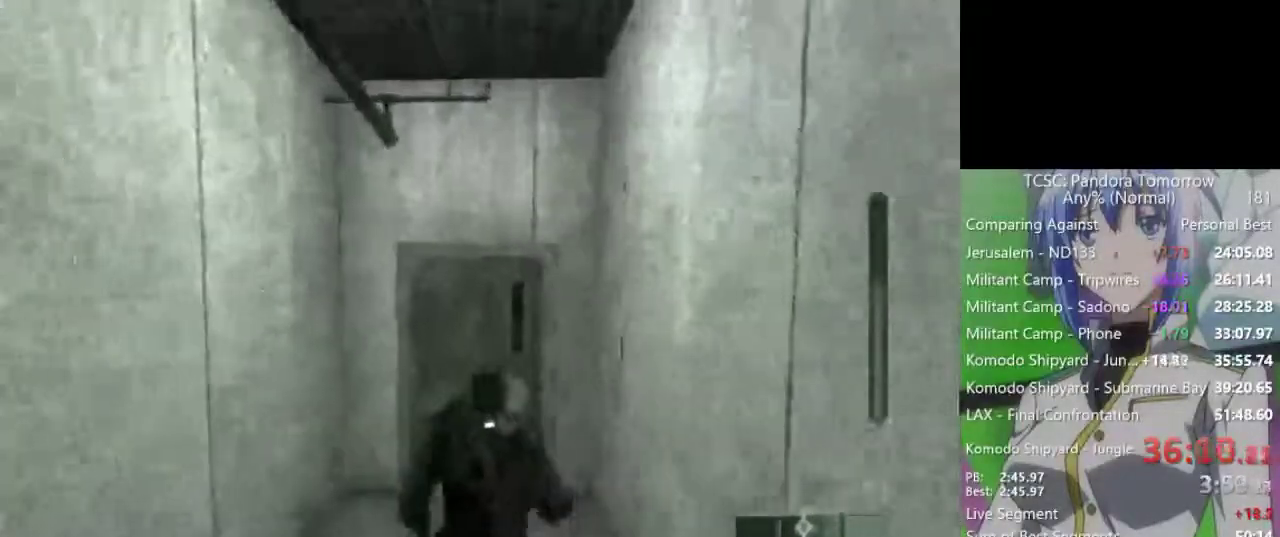
{"keys": ["space", "w"], "mouse": [], "events": [[83, "space", "down"], [167, "space", "up"], [267, "space", "down"], [367, "space", "up"], [450, "space", "down"]]}
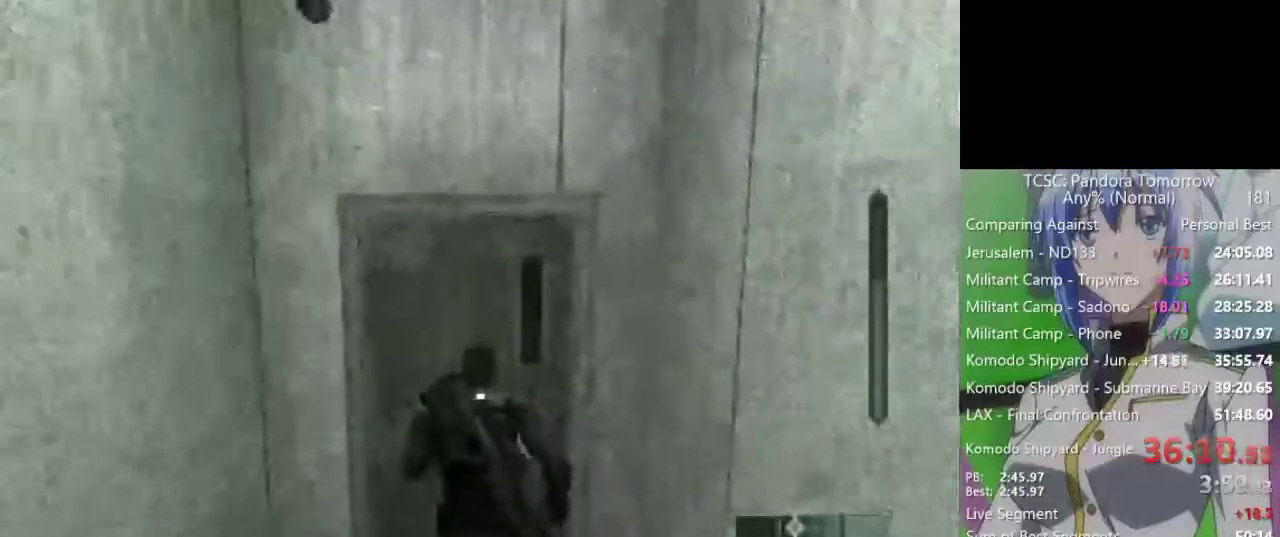
{"keys": ["space"], "mouse": [], "events": [[50, "space", "up"], [150, "space", "down"], [183, "space", "up"], [333, "space", "down"], [383, "space", "up"], [383, "w", "up"], [467, "space", "down"]]}
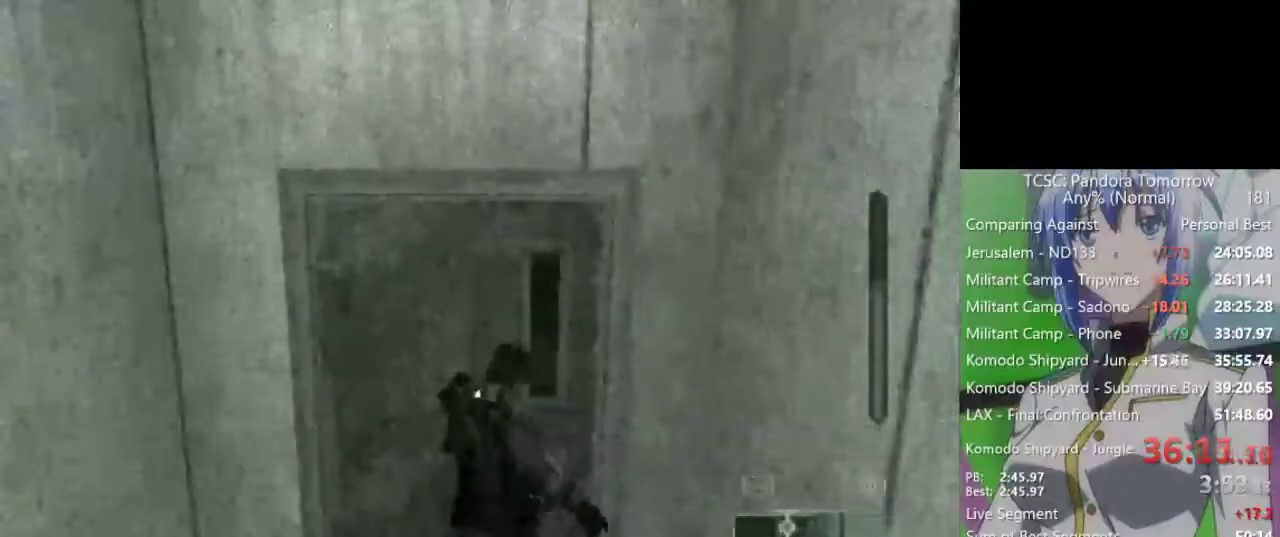
{"keys": [], "mouse": [], "events": [[17, "space", "up"], [117, "space", "down"], [167, "space", "up"]]}
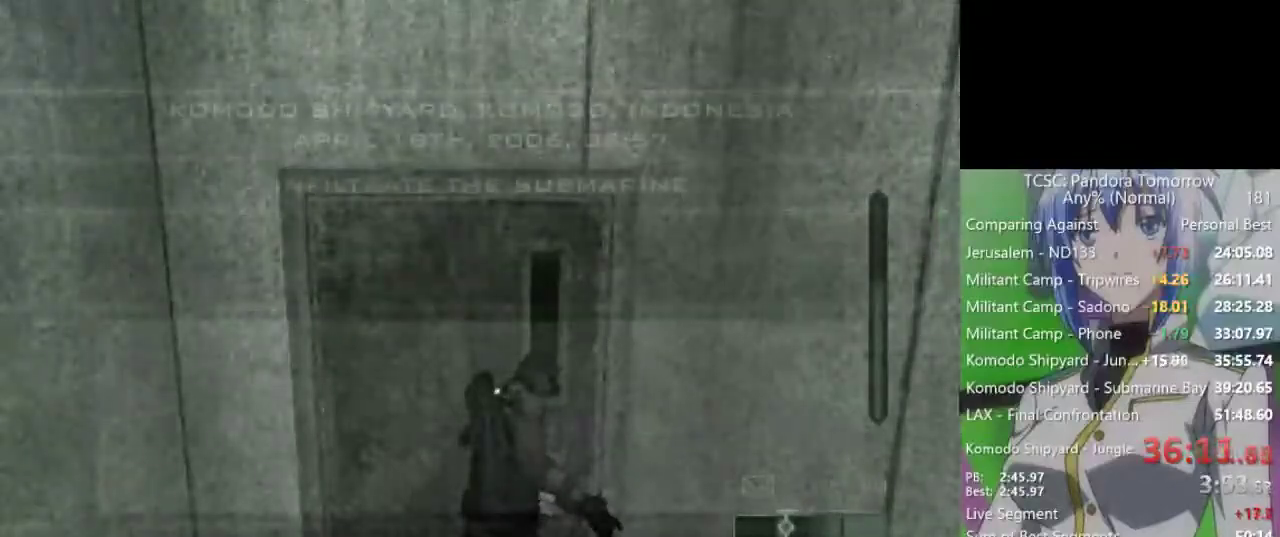
{"keys": [], "mouse": [], "events": []}
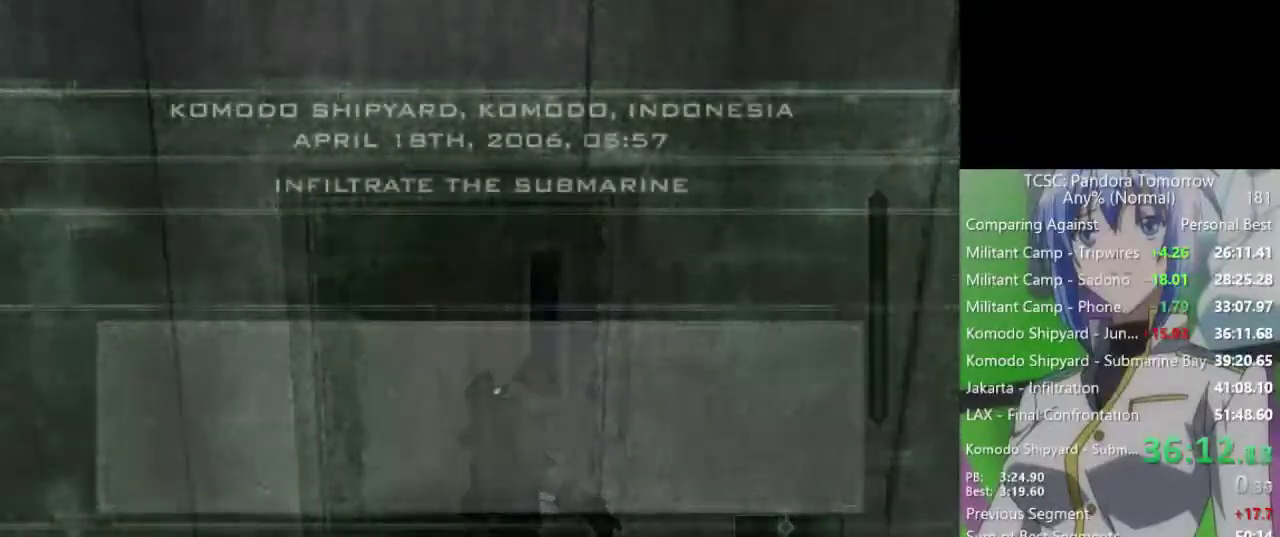
{"keys": [], "mouse": [], "events": []}
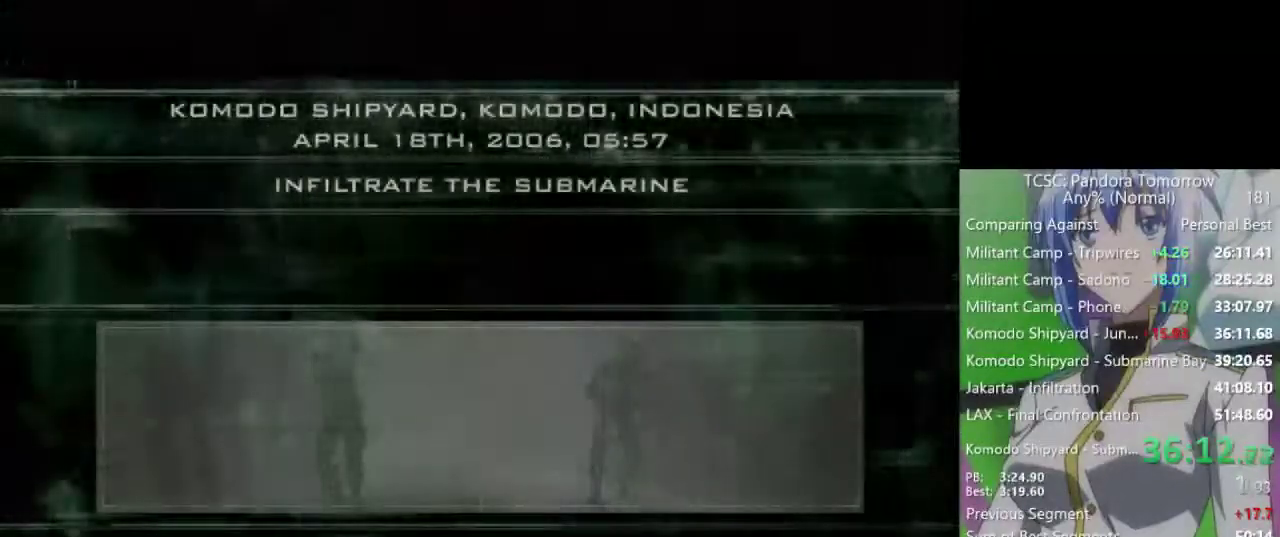
{"keys": [], "mouse": [], "events": [[17, "space", "down"], [67, "space", "up"], [200, "space", "down"], [300, "space", "up"], [433, "space", "down"], [483, "space", "up"]]}
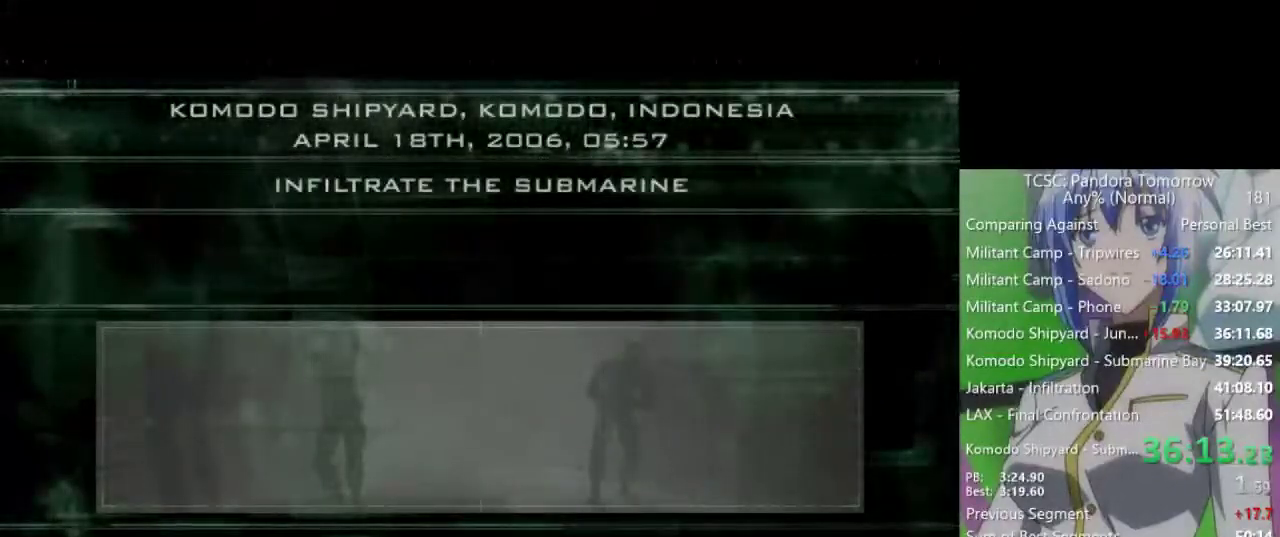
{"keys": [], "mouse": [], "events": [[133, "space", "down"], [217, "space", "up"], [367, "space", "down"], [450, "space", "up"]]}
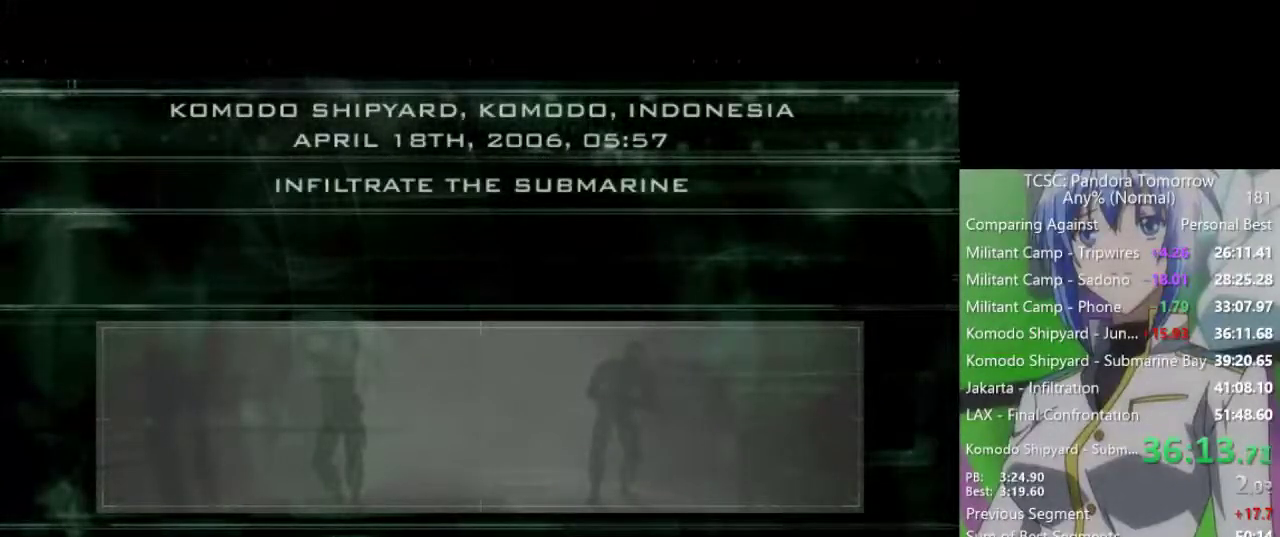
{"keys": [], "mouse": [], "events": [[100, "space", "down"], [233, "space", "up"], [333, "space", "down"], [467, "space", "up"]]}
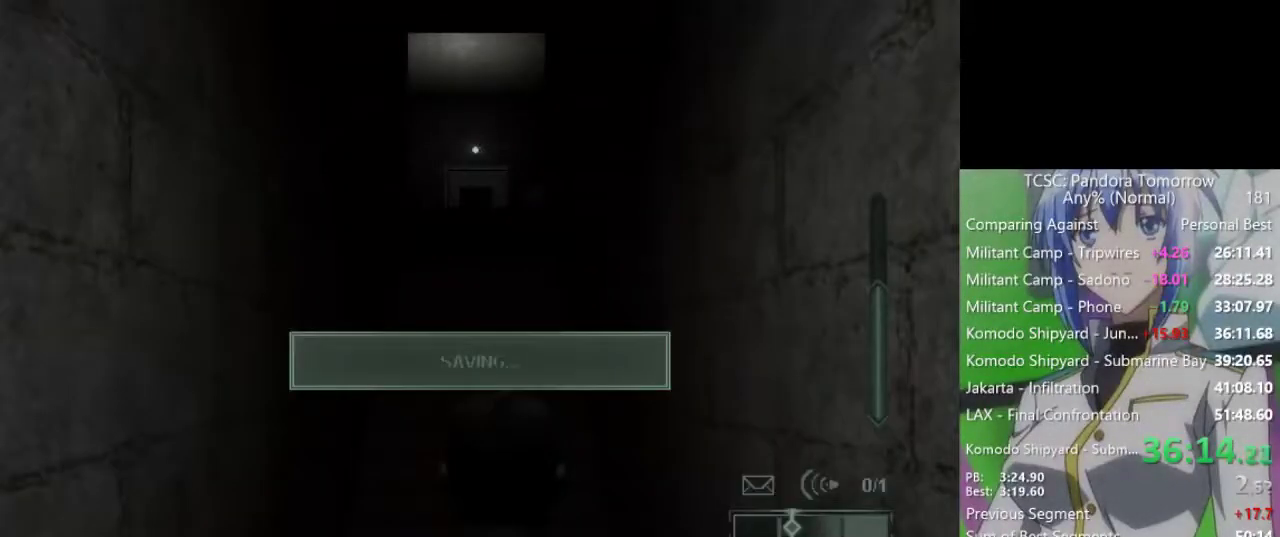
{"keys": ["w"], "mouse": [], "events": [[117, "space", "down"], [200, "space", "up"], [350, "w", "down"]]}
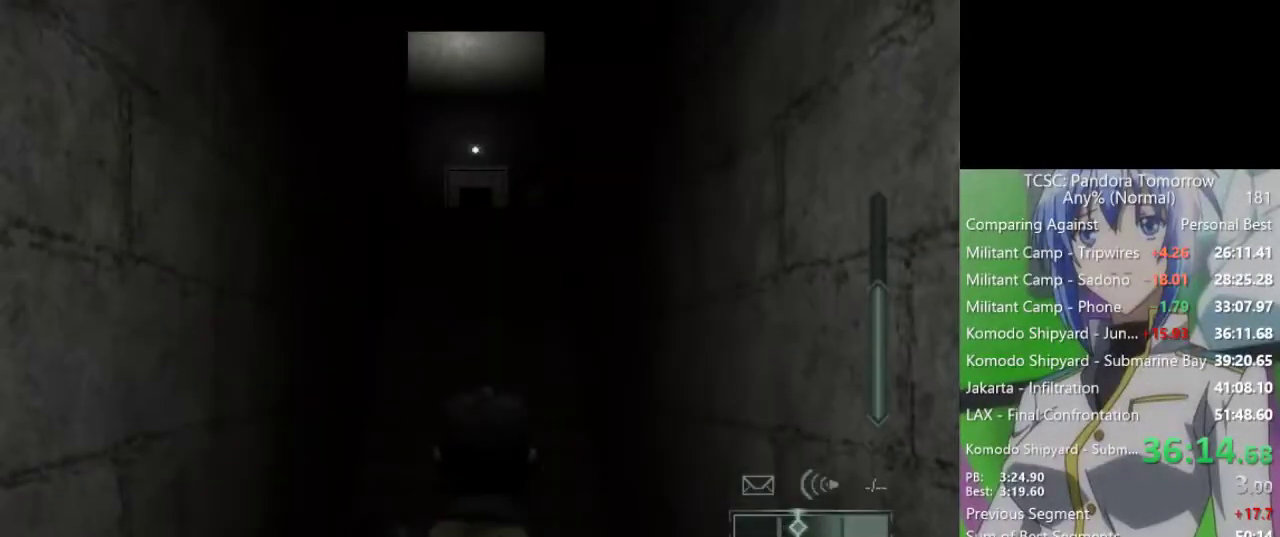
{"keys": ["w"], "mouse": [], "events": [[183, "mouse_wheel", "down"], [217, "3", "down"], [367, "3", "up"], [367, "mouse_wheel", "up"]]}
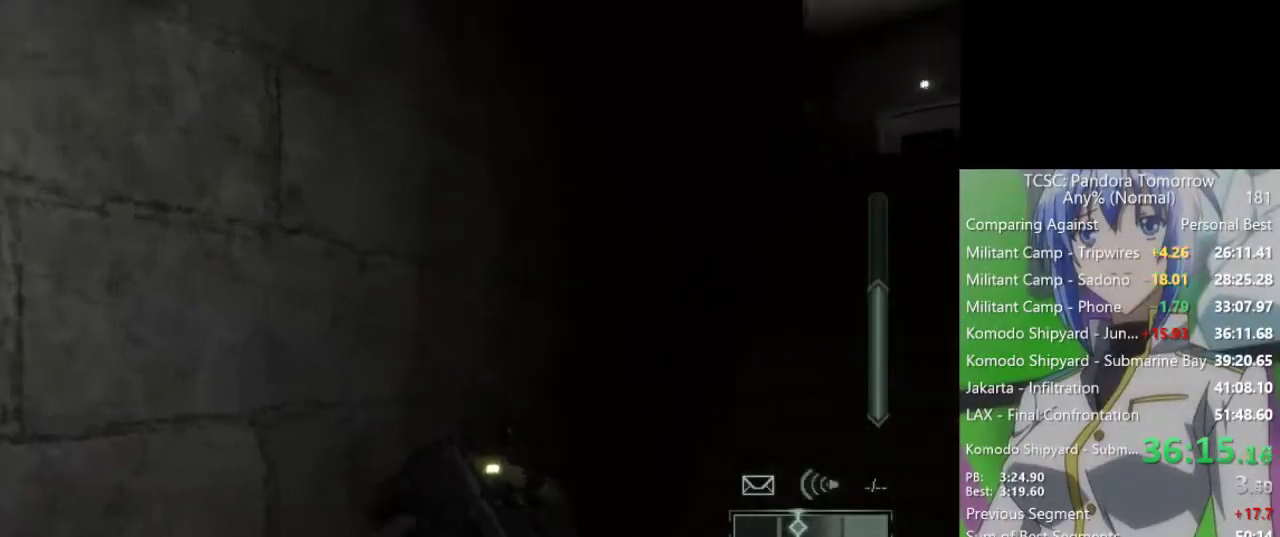
{"keys": ["w"], "mouse": [], "events": [[150, "mouse_wheel", "down"], [233, "mouse_wheel", "up"]]}